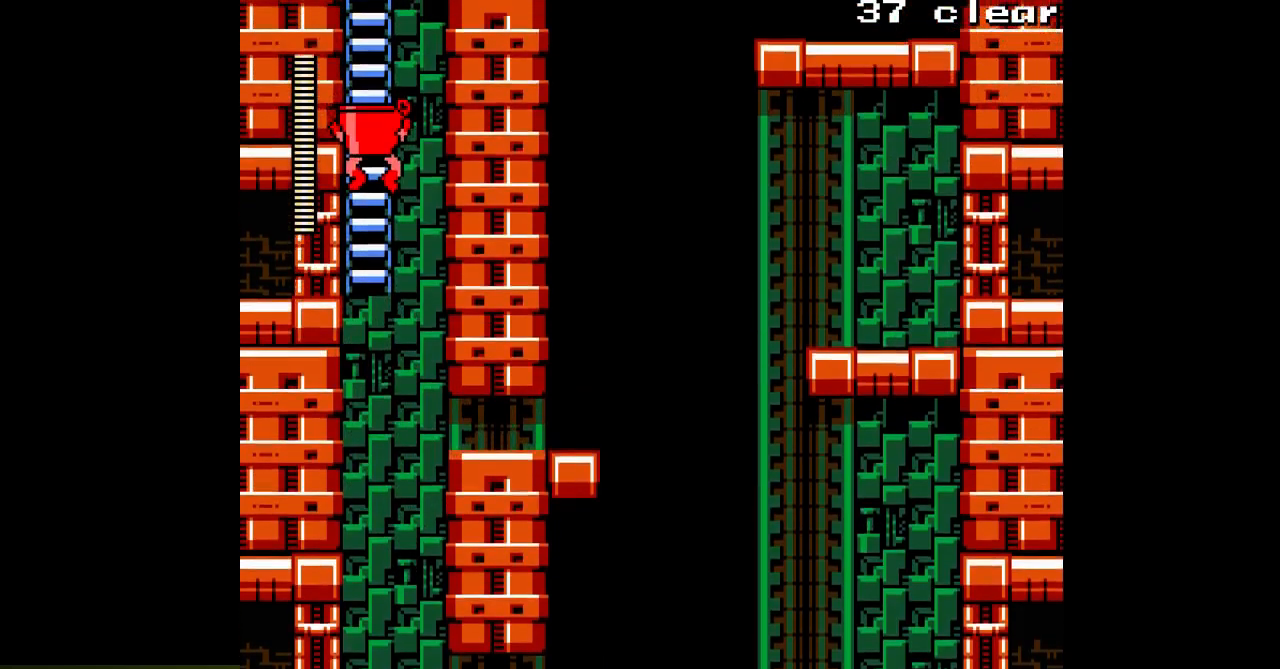
Gameplay with a controller; each line is a JSON object with the inputs held at the frame after it. "events" lists button and stick changes between this image and that frame as [ms after this image, input, new state], when the widget could be followed in between. Not read: C L3 R3.
{"buttons": ["DPAD_UP"], "events": []}
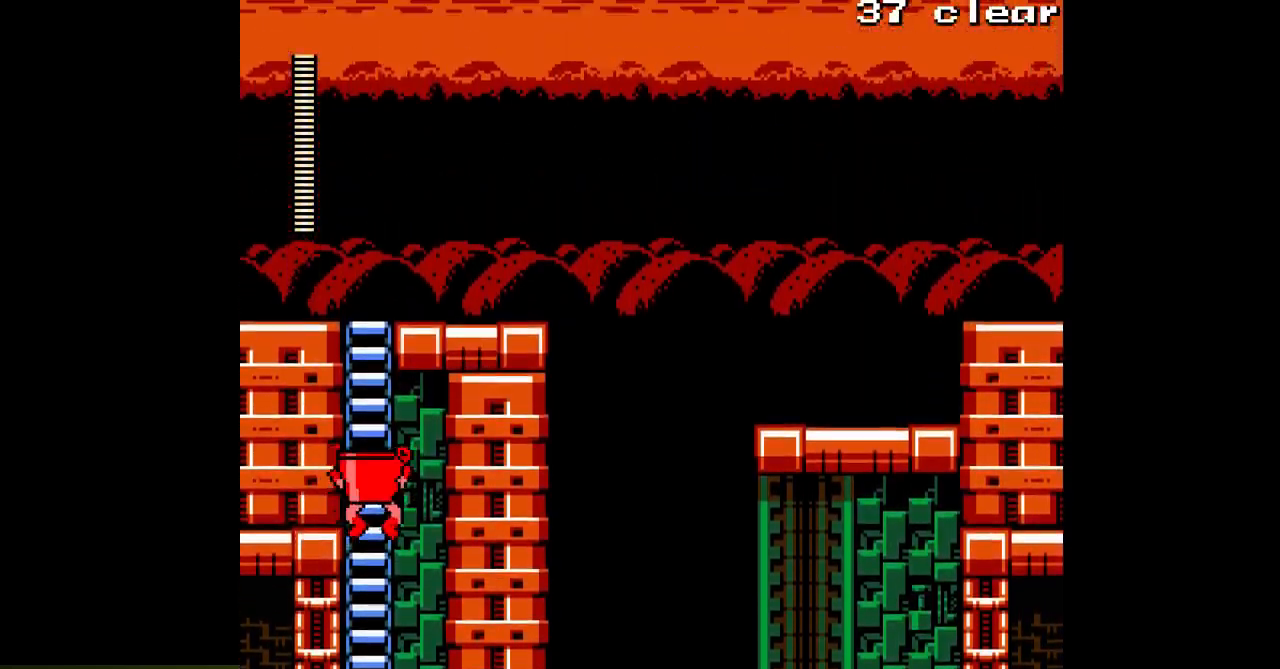
{"buttons": ["DPAD_UP"], "events": []}
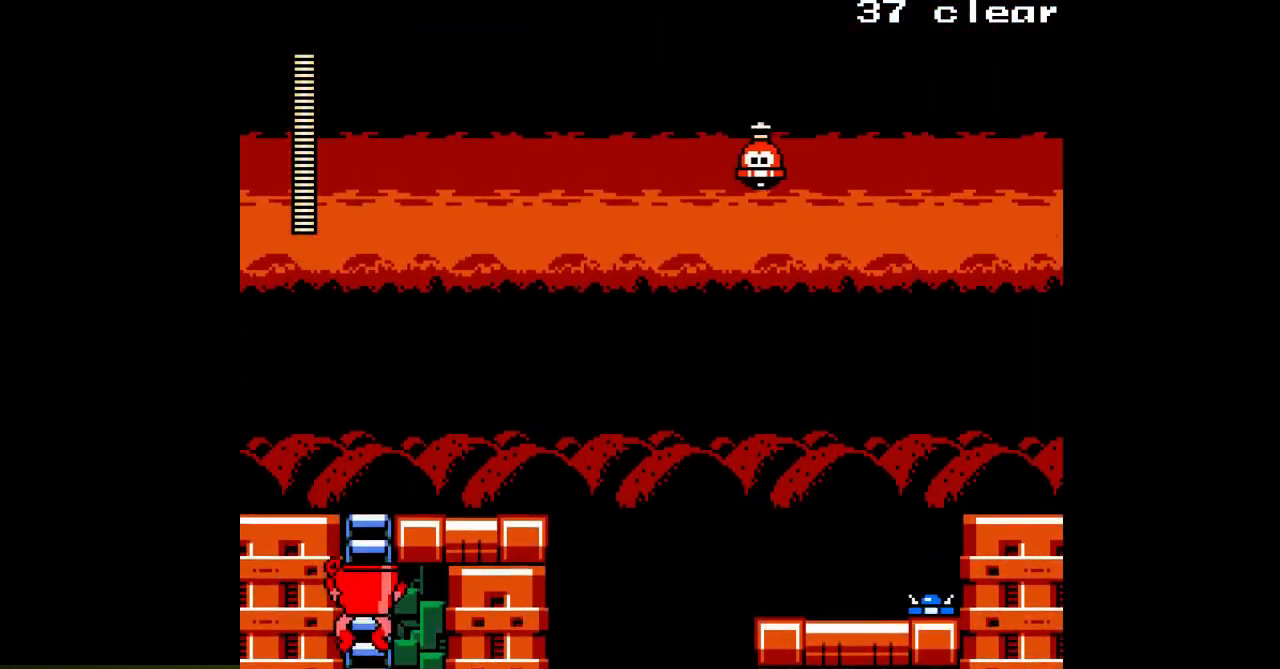
{"buttons": ["DPAD_UP"], "events": []}
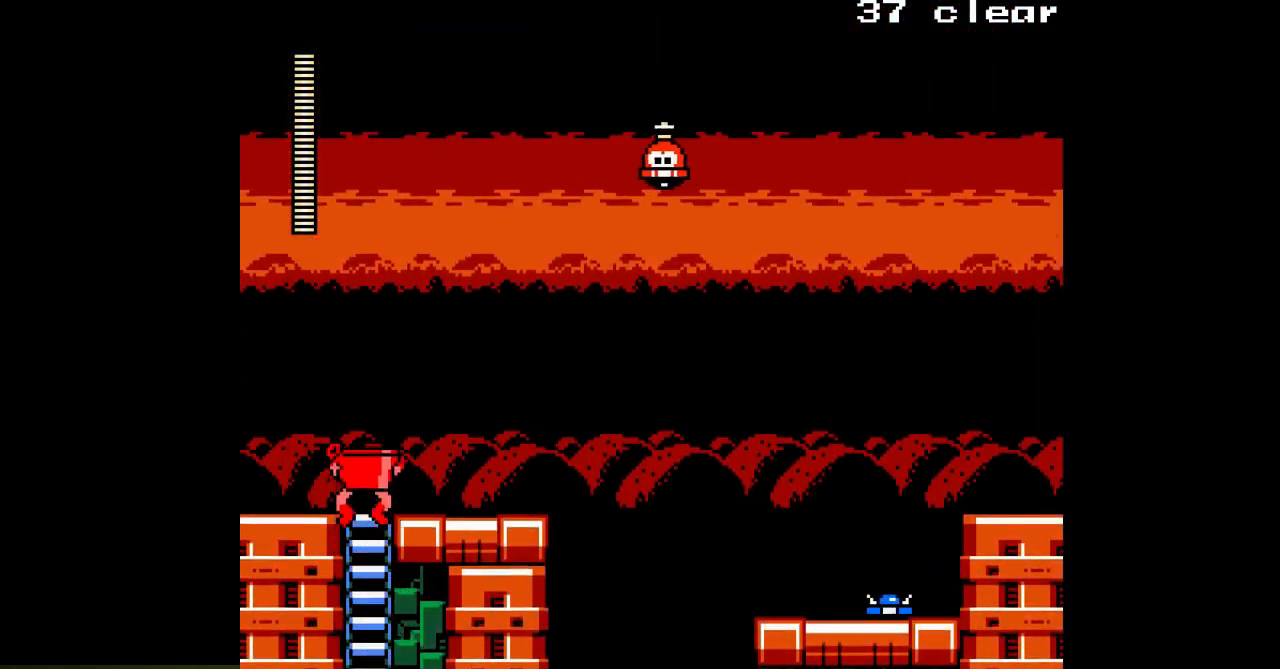
{"buttons": ["DPAD_RIGHT"], "events": [[50, "DPAD_RIGHT", "down"], [117, "DPAD_UP", "up"], [267, "L1", "down"], [383, "L1", "up"]]}
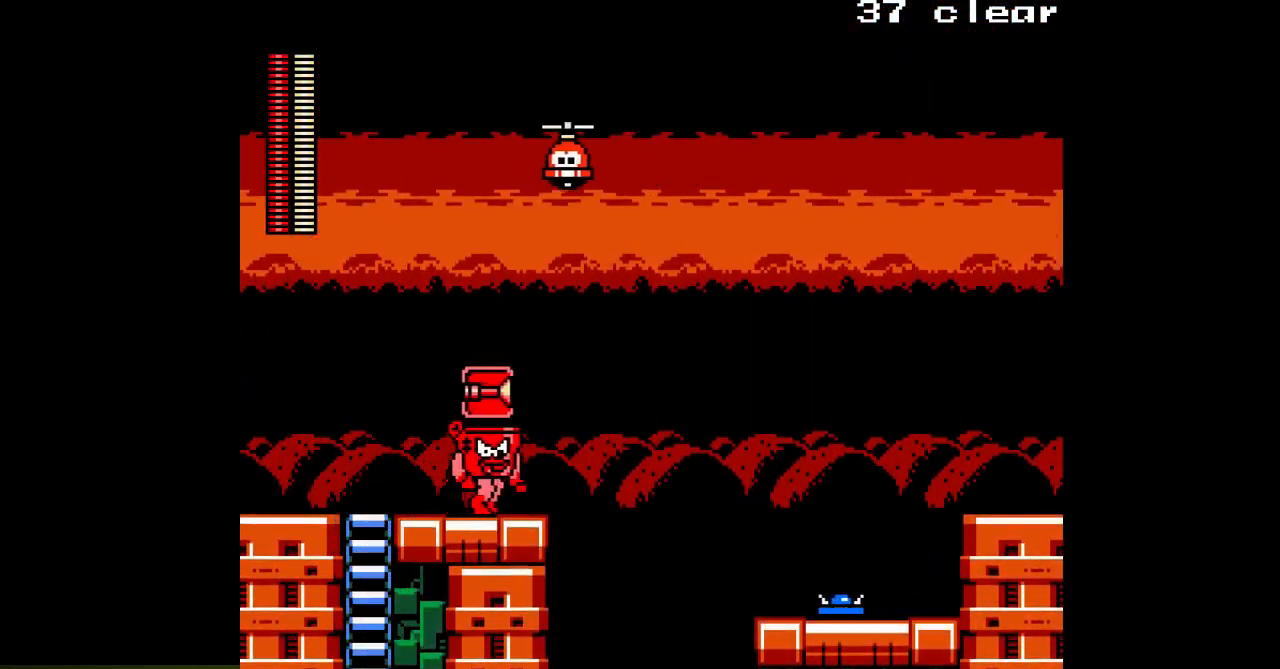
{"buttons": ["DPAD_LEFT"], "events": [[33, "R1", "down"], [150, "R1", "up"], [217, "B", "down"], [217, "DPAD_RIGHT", "up"], [250, "DPAD_LEFT", "down"], [283, "B", "up"]]}
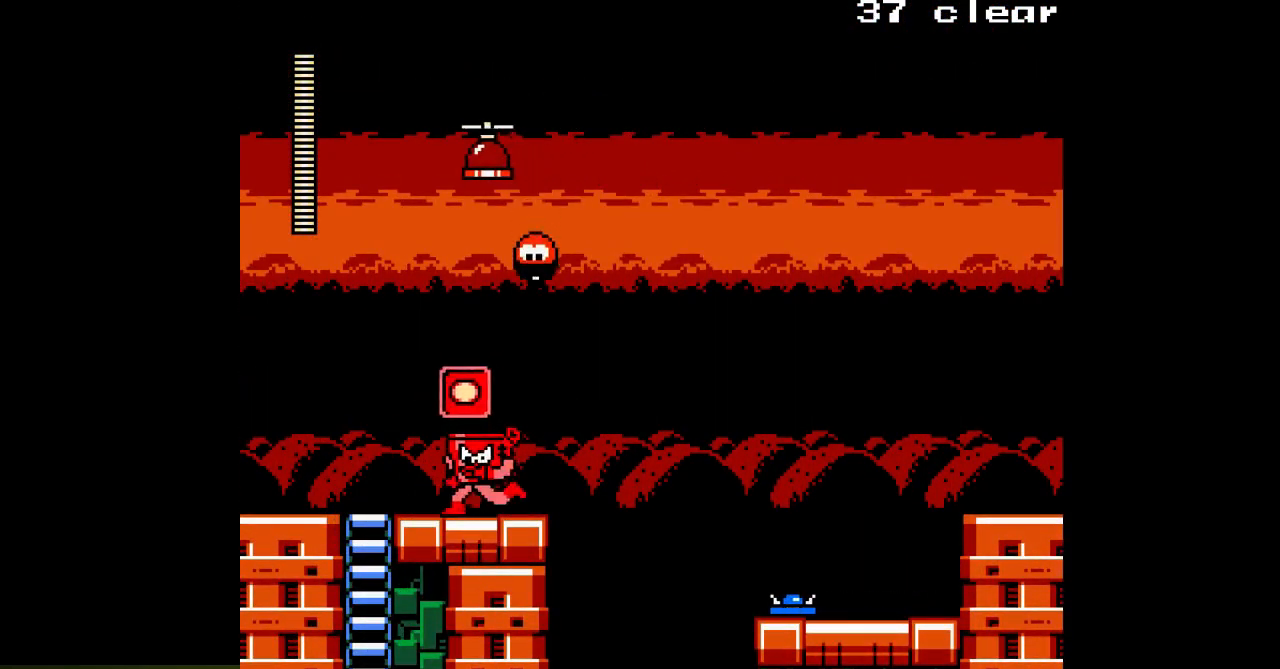
{"buttons": ["DPAD_RIGHT"]}
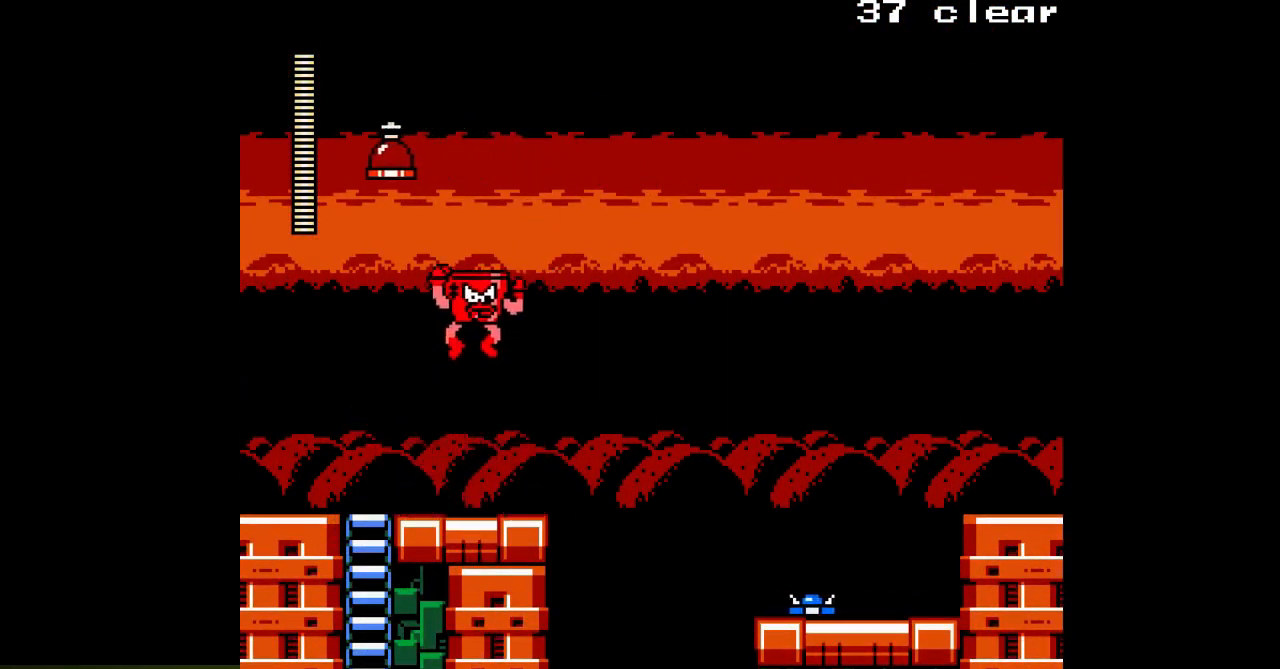
{"buttons": ["B", "DPAD_RIGHT"], "events": [[383, "B", "down"]]}
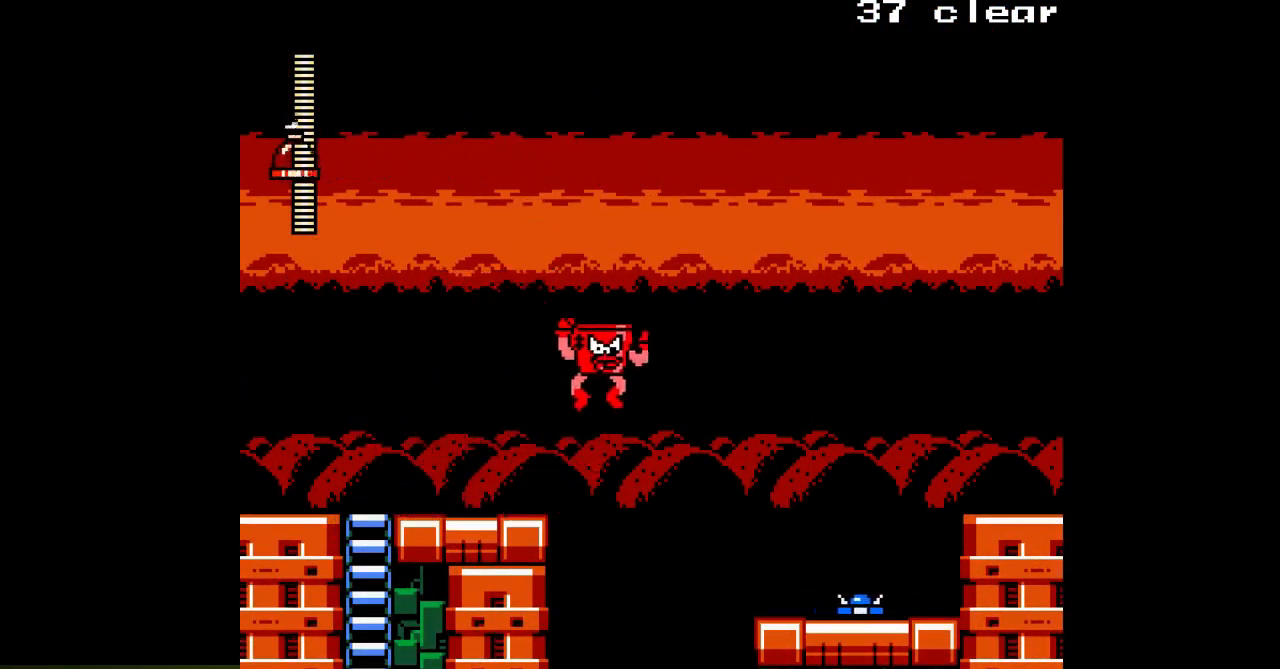
{"buttons": ["DPAD_RIGHT"]}
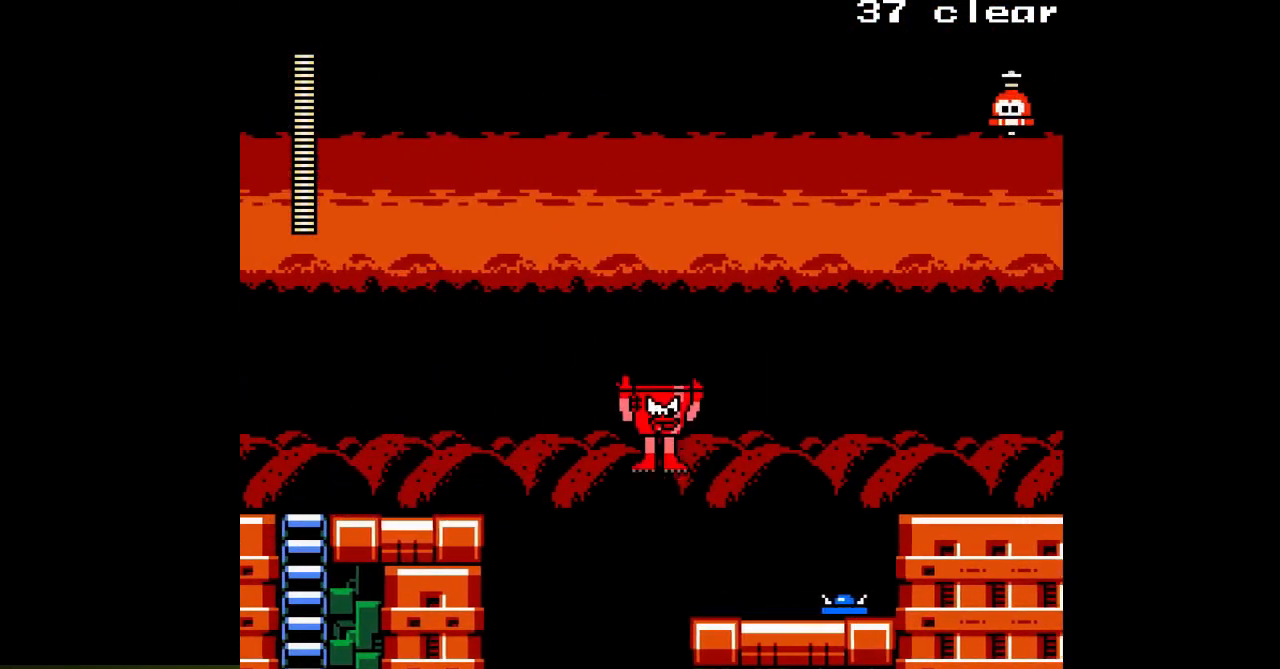
{"buttons": ["B", "DPAD_RIGHT"], "events": [[300, "B", "down"]]}
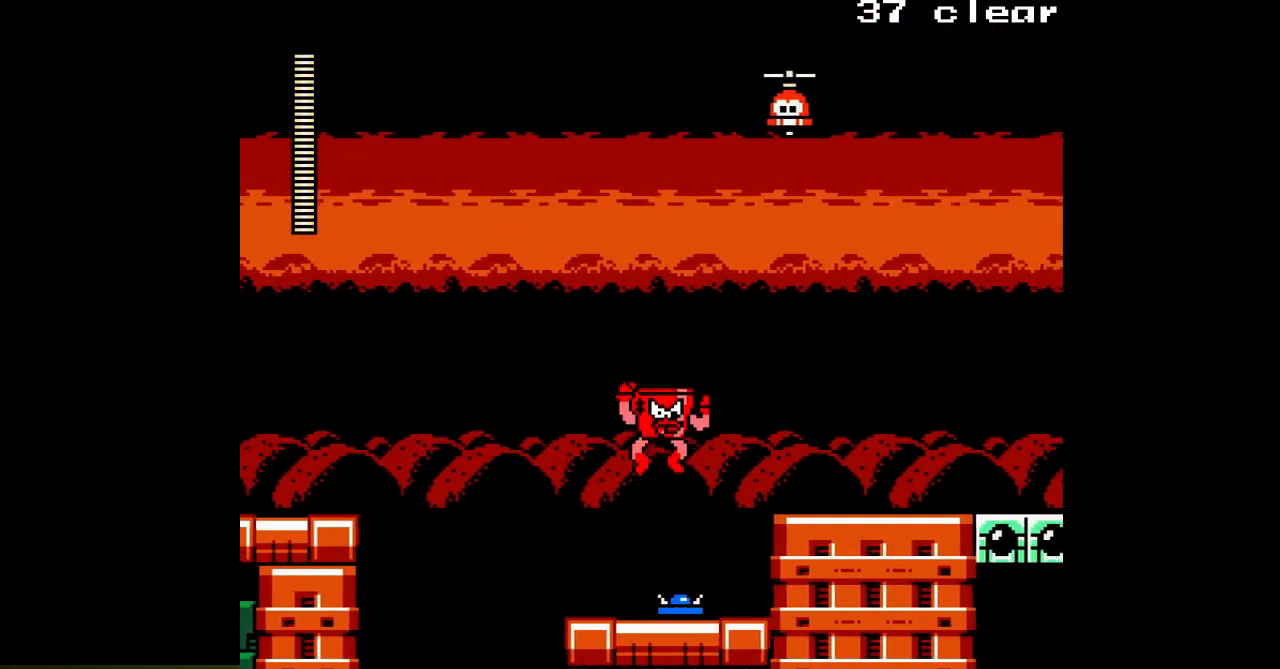
{"buttons": ["DPAD_RIGHT"], "events": [[350, "B", "up"]]}
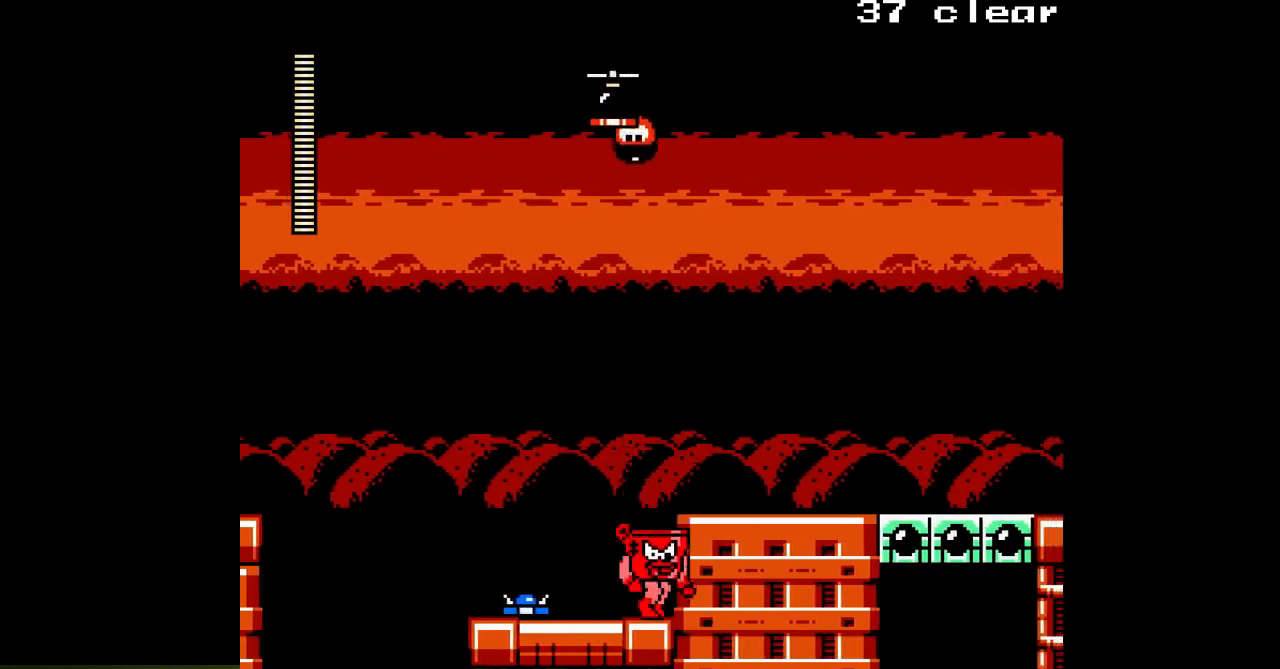
{"buttons": ["DPAD_RIGHT"], "events": [[67, "B", "down"], [233, "B", "up"]]}
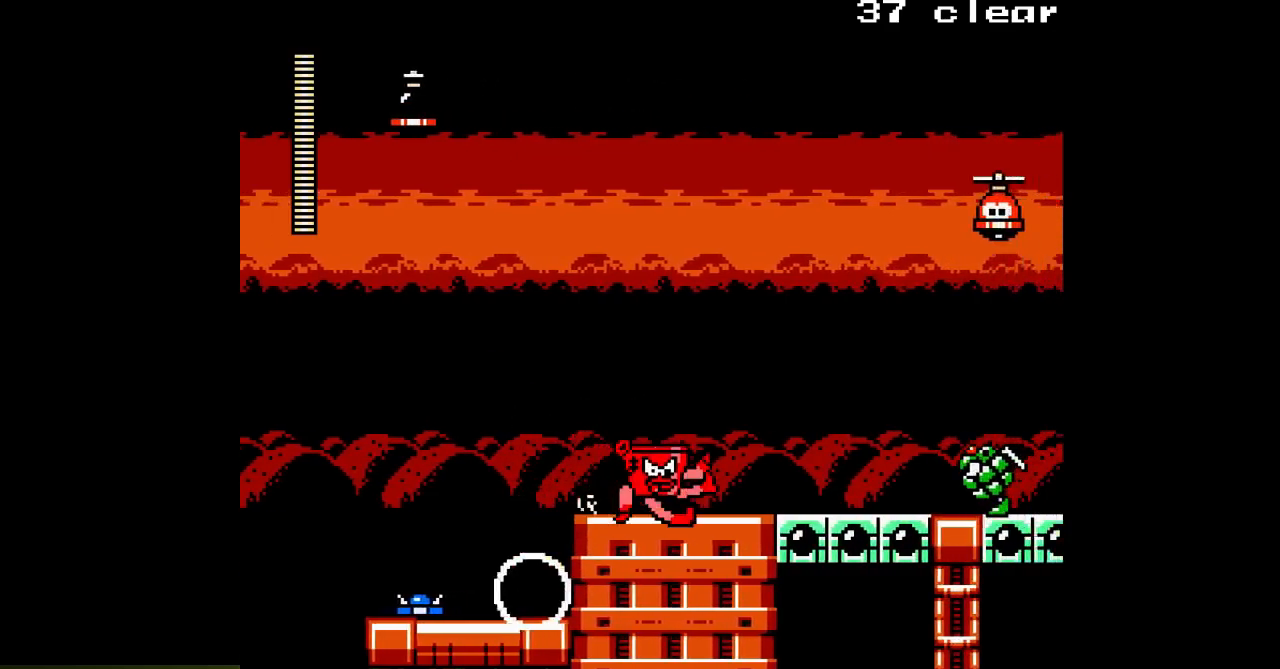
{"buttons": ["DPAD_LEFT"], "events": [[267, "B", "down"], [317, "DPAD_RIGHT", "up"], [333, "DPAD_LEFT", "down"], [433, "B", "up"]]}
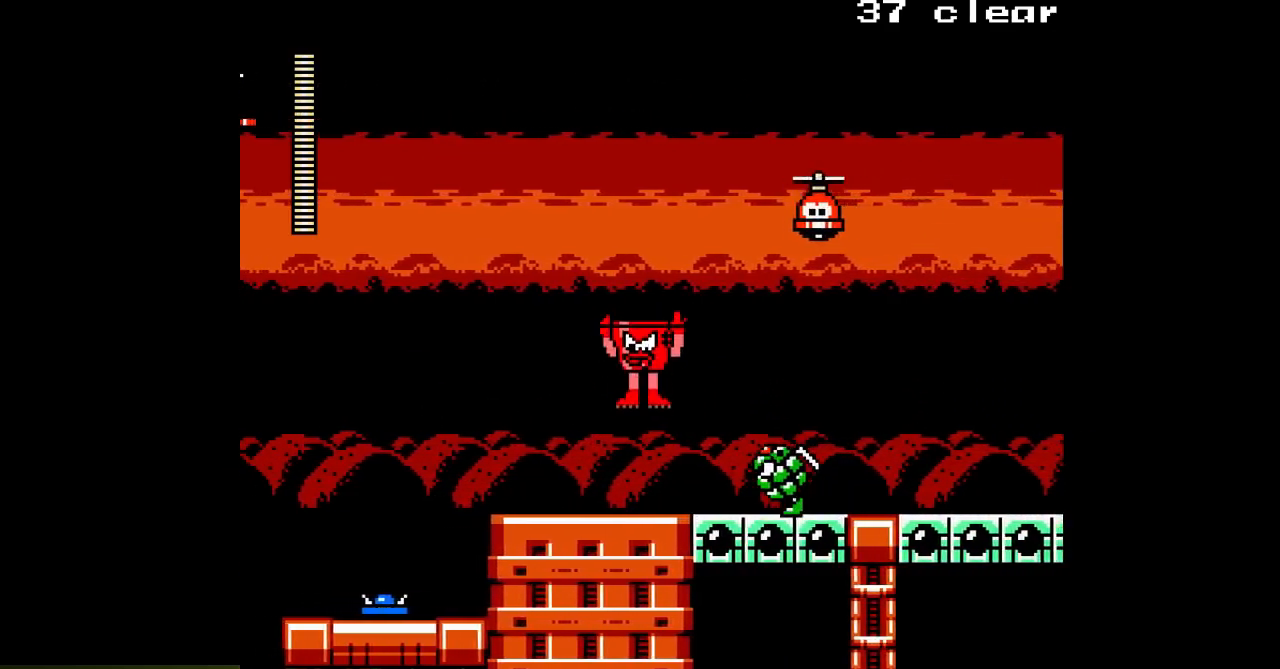
{"buttons": ["A"], "events": [[250, "DPAD_LEFT", "up"], [283, "DPAD_RIGHT", "down"], [317, "A", "down"], [367, "A", "up"], [417, "DPAD_RIGHT", "up"], [450, "A", "down"]]}
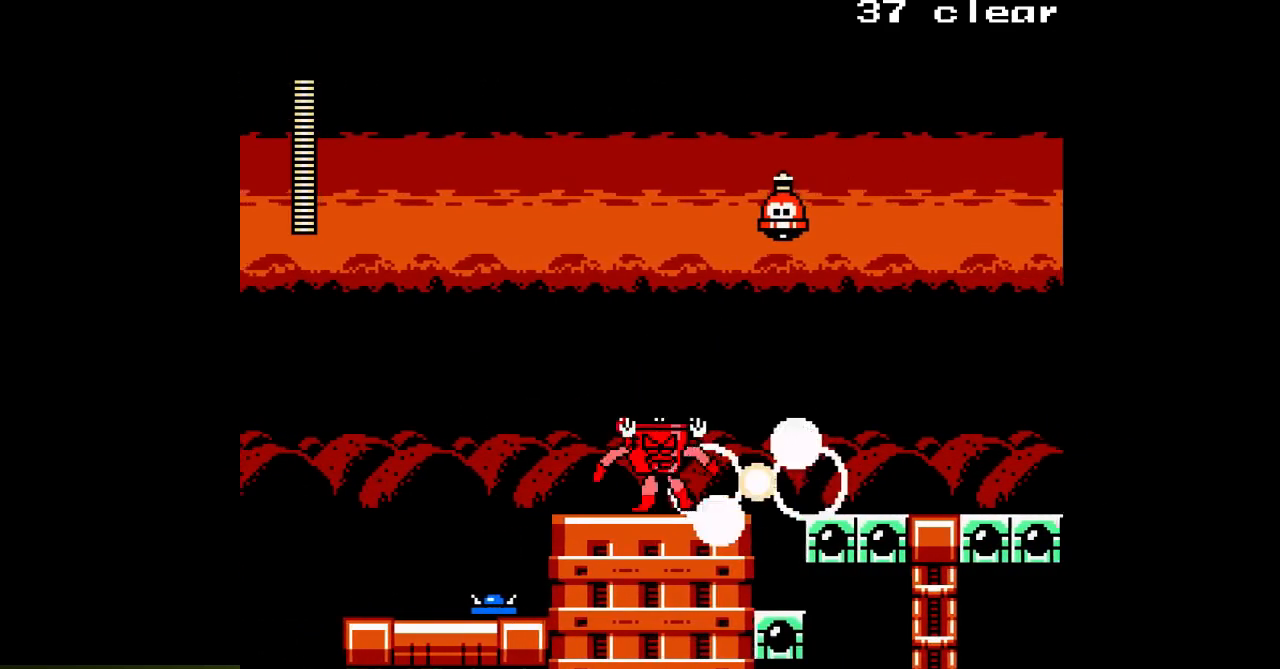
{"buttons": ["A", "DPAD_RIGHT"], "events": [[17, "A", "up"], [83, "A", "down"], [333, "DPAD_RIGHT", "down"]]}
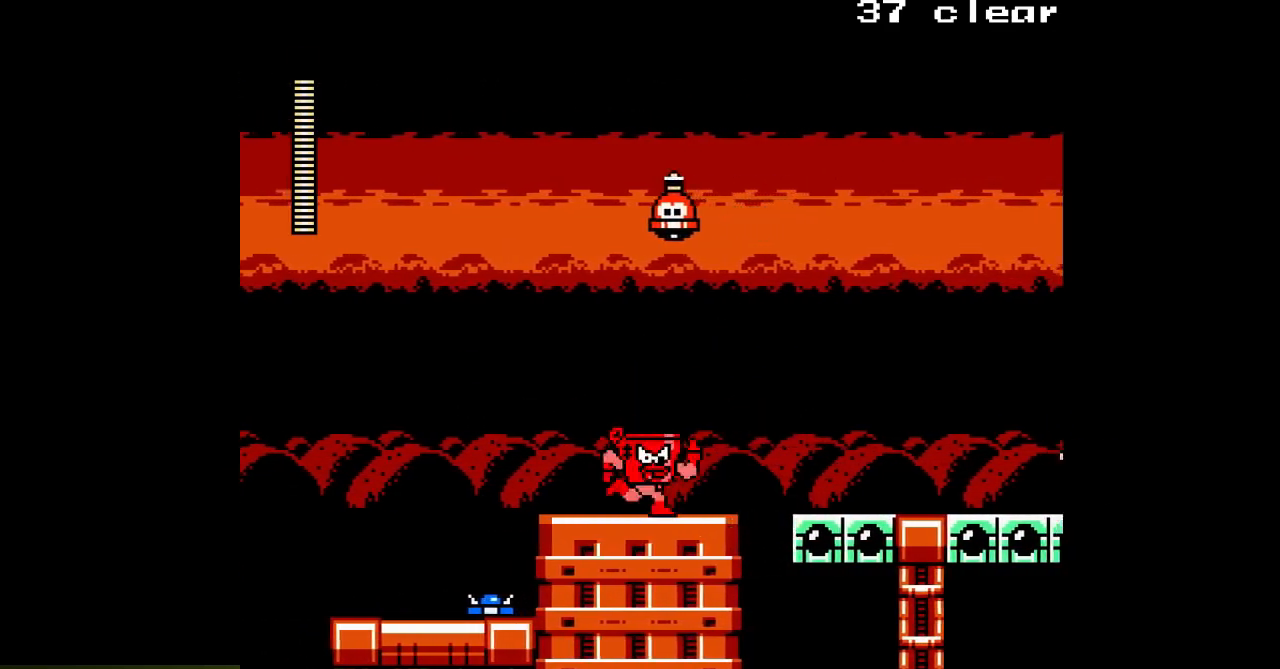
{"buttons": ["A", "B", "DPAD_RIGHT"], "events": [[183, "B", "down"]]}
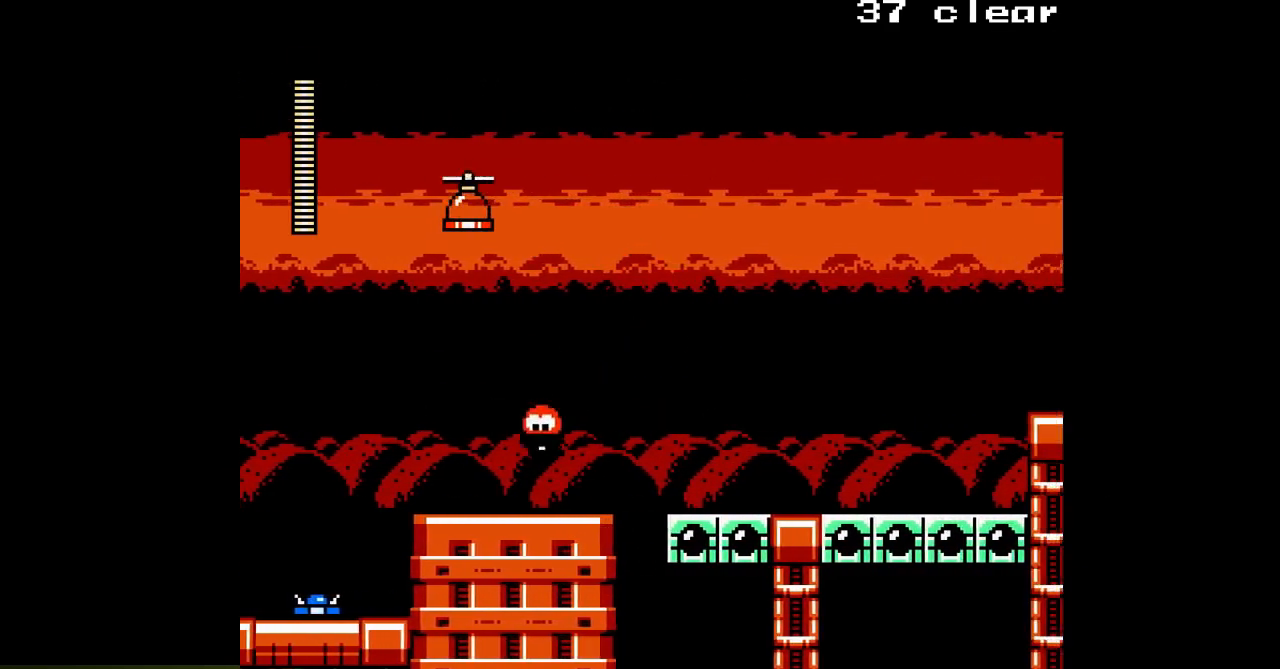
{"buttons": ["A", "DPAD_RIGHT"], "events": [[33, "B", "up"]]}
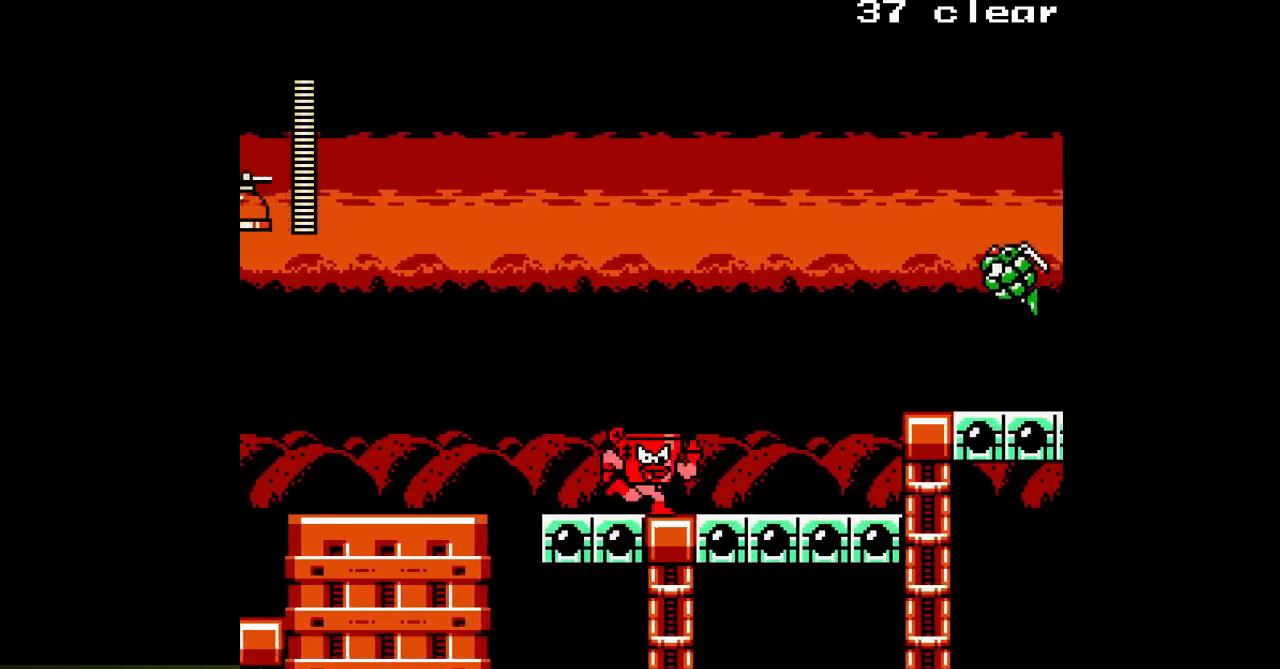
{"buttons": ["A", "B", "DPAD_RIGHT"], "events": [[300, "B", "down"], [400, "A", "up"], [500, "A", "down"]]}
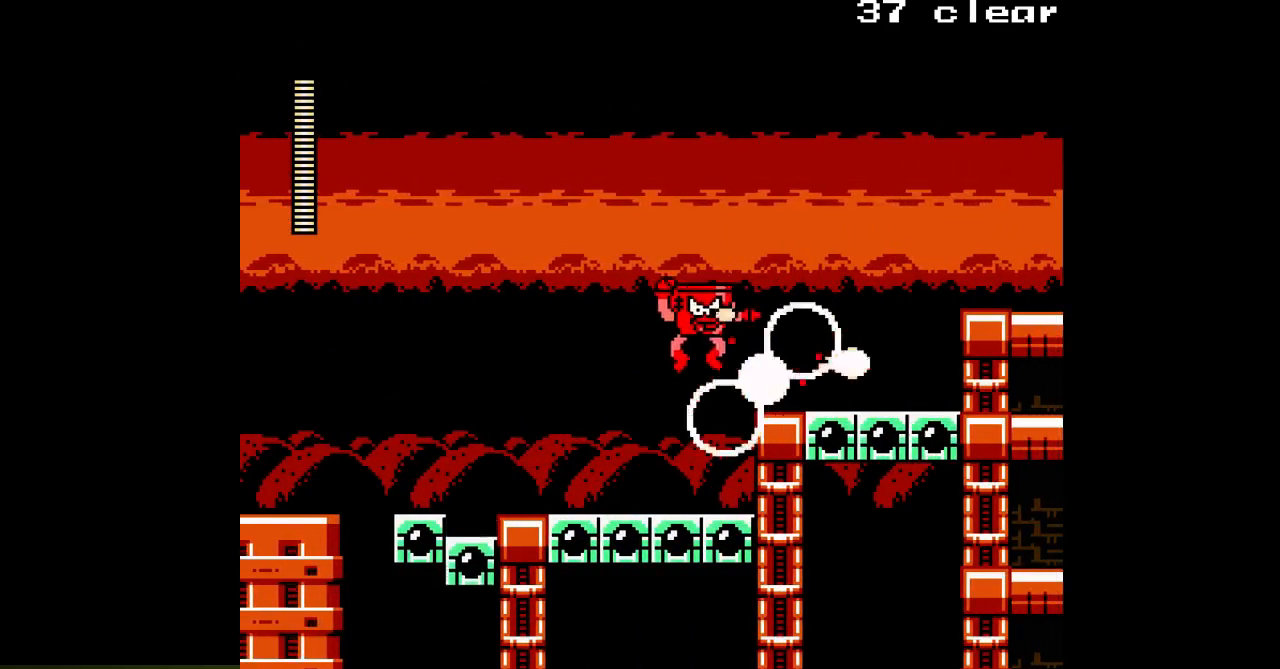
{"buttons": ["A", "DPAD_RIGHT"], "events": [[233, "B", "up"]]}
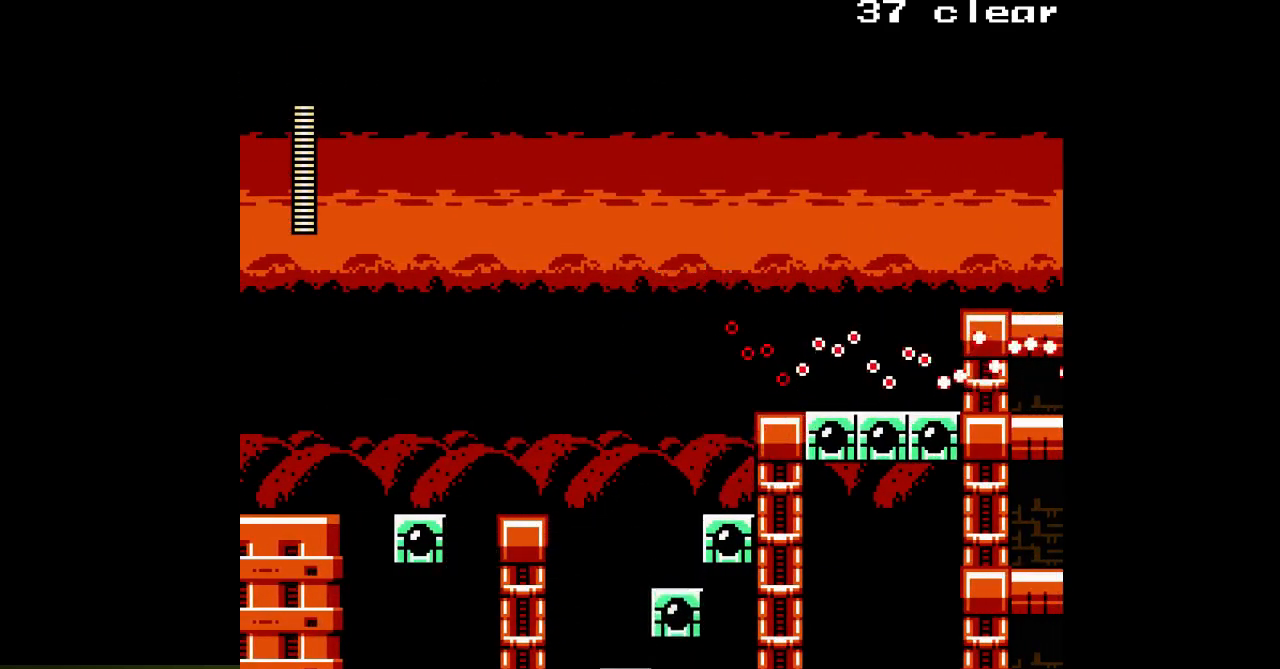
{"buttons": ["A", "DPAD_RIGHT"], "events": [[67, "B", "down"], [300, "B", "up"]]}
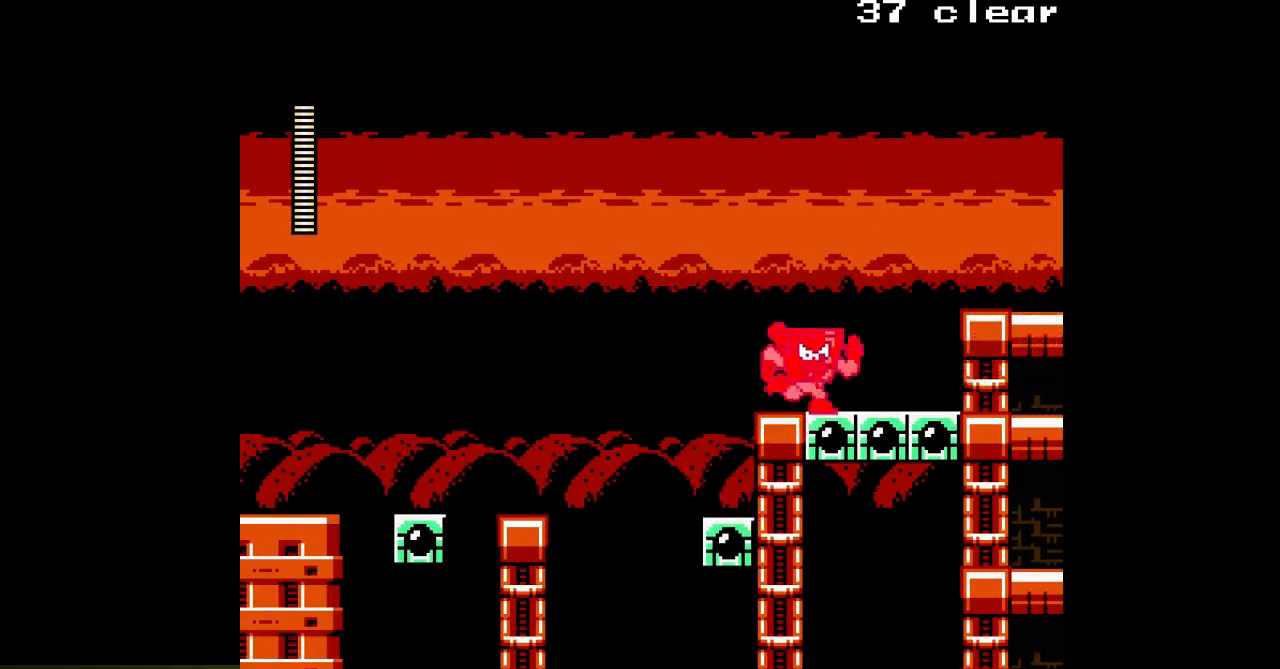
{"buttons": ["A", "DPAD_RIGHT"], "events": [[133, "B", "down"], [467, "B", "up"]]}
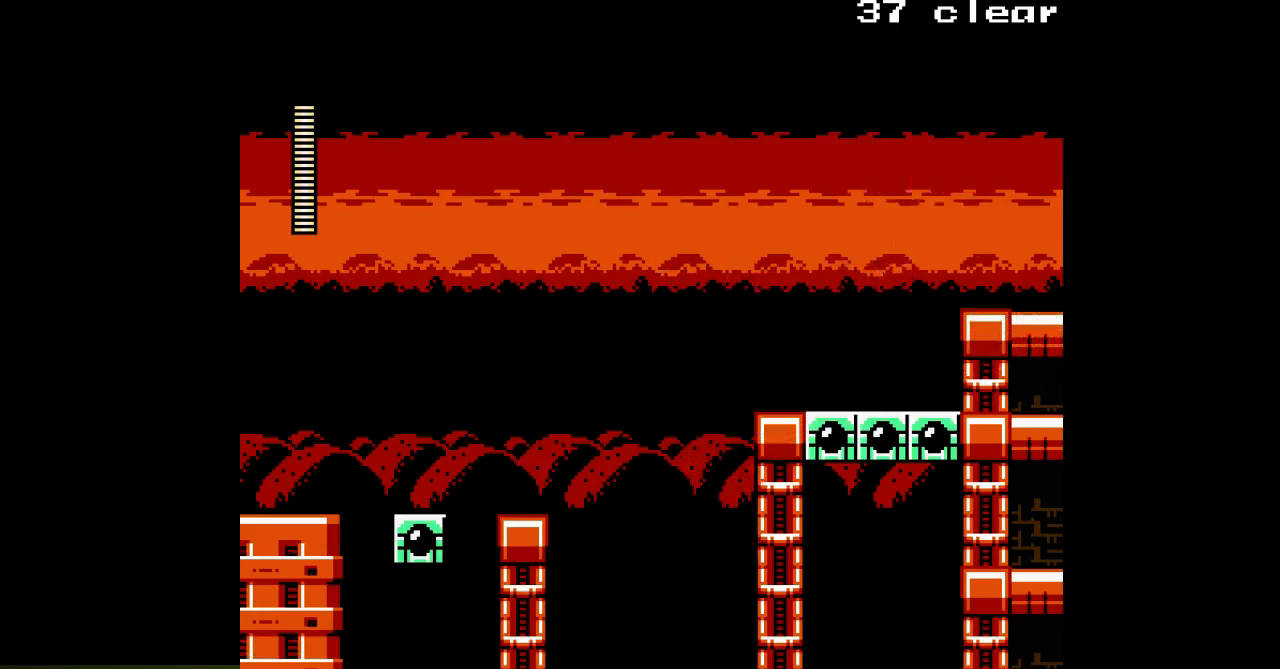
{"buttons": ["A", "DPAD_RIGHT"], "events": []}
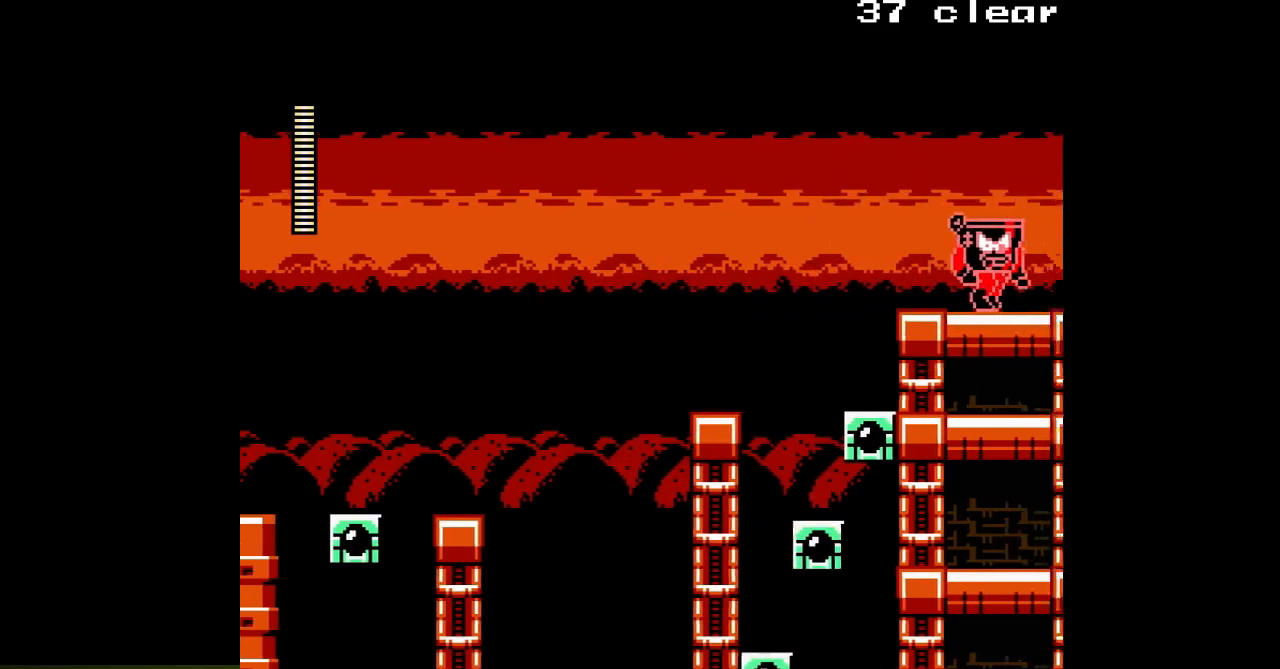
{"buttons": ["A", "DPAD_RIGHT"], "events": []}
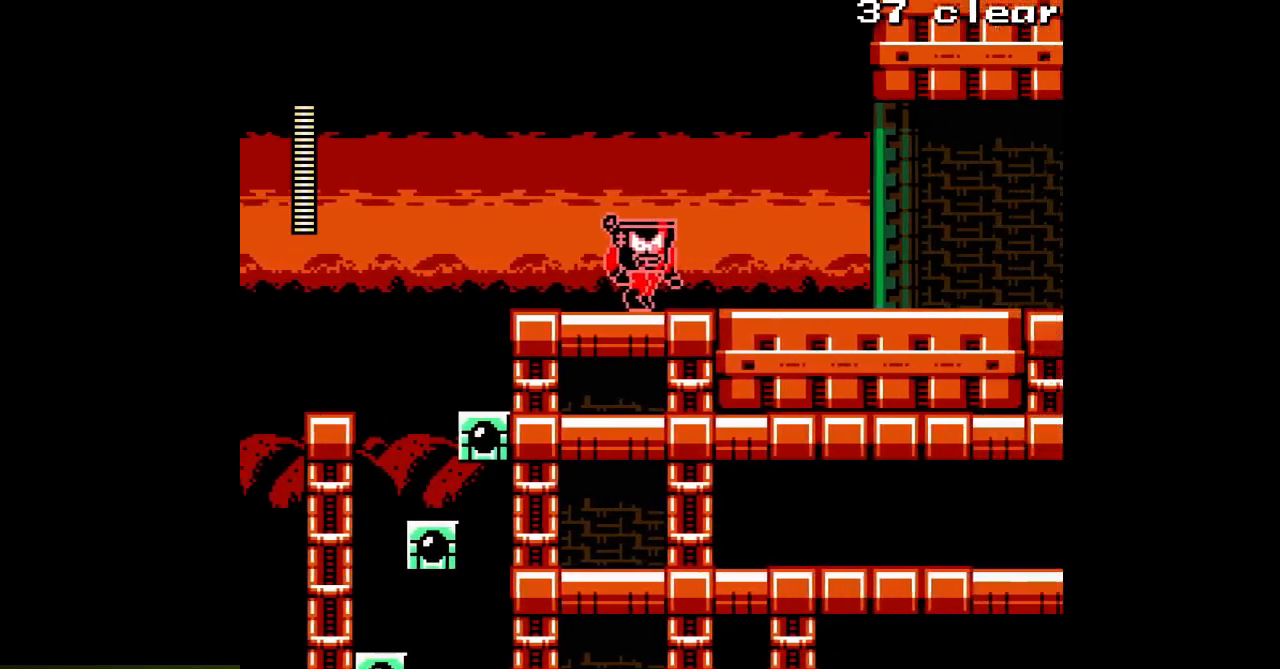
{"buttons": ["A", "DPAD_RIGHT"], "events": []}
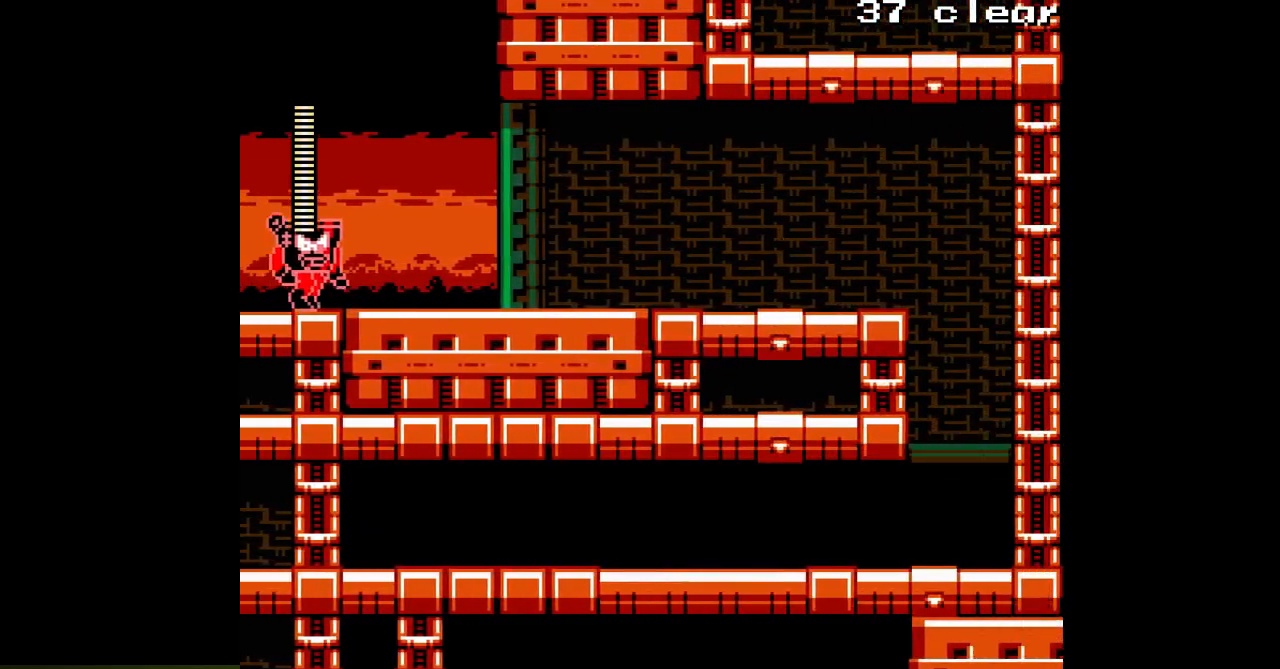
{"buttons": ["DPAD_RIGHT"], "events": [[317, "A", "up"], [400, "A", "down"], [483, "A", "up"]]}
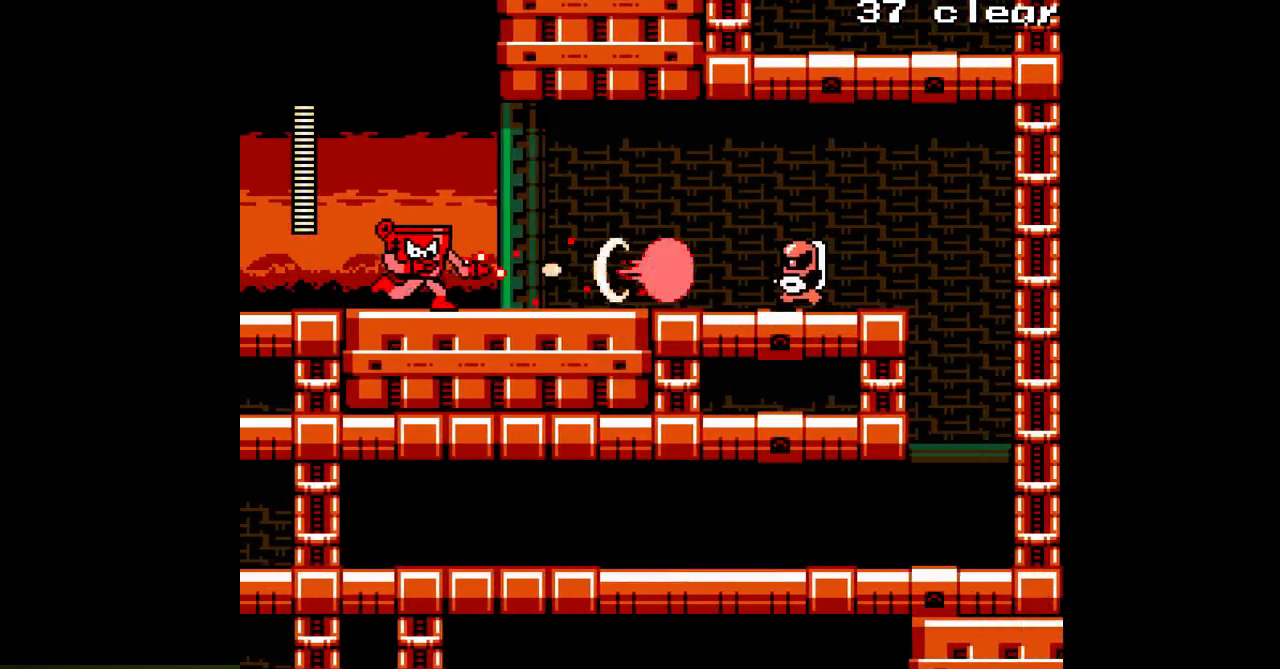
{"buttons": ["A", "DPAD_RIGHT"], "events": [[33, "A", "down"], [100, "A", "up"], [183, "A", "down"], [217, "A", "up"], [283, "A", "down"], [350, "A", "up"], [417, "A", "down"]]}
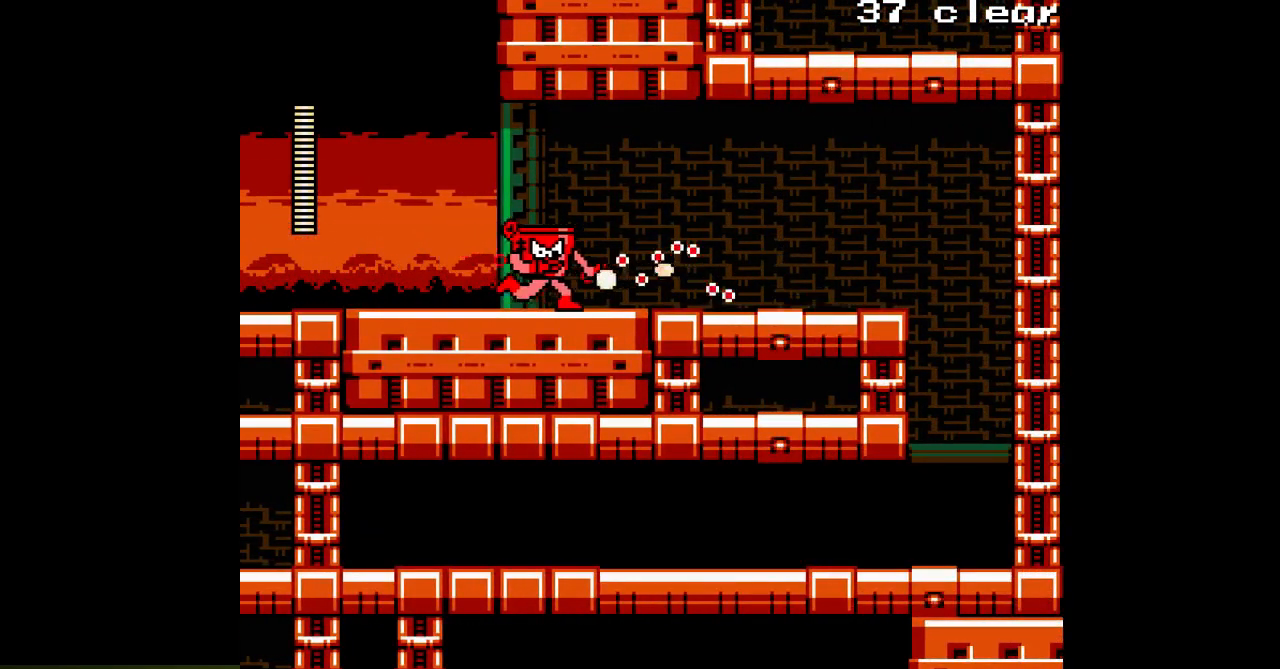
{"buttons": ["DPAD_RIGHT"], "events": [[33, "B", "down"], [150, "B", "up"], [183, "DPAD_RIGHT", "up"], [233, "DPAD_LEFT", "down"], [367, "DPAD_LEFT", "up"], [400, "DPAD_RIGHT", "down"], [483, "A", "up"]]}
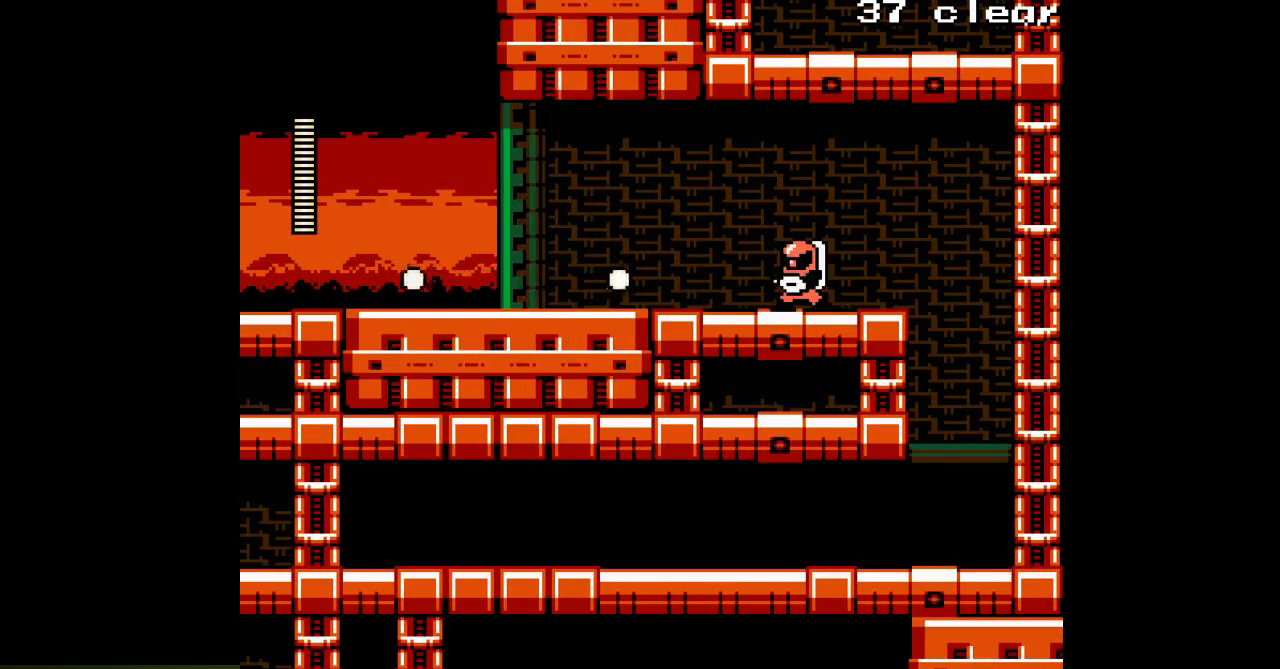
{"buttons": ["A", "DPAD_RIGHT"], "events": [[67, "A", "down"], [117, "A", "up"], [200, "A", "down"], [250, "A", "up"], [333, "A", "down"], [400, "A", "up"], [500, "A", "down"]]}
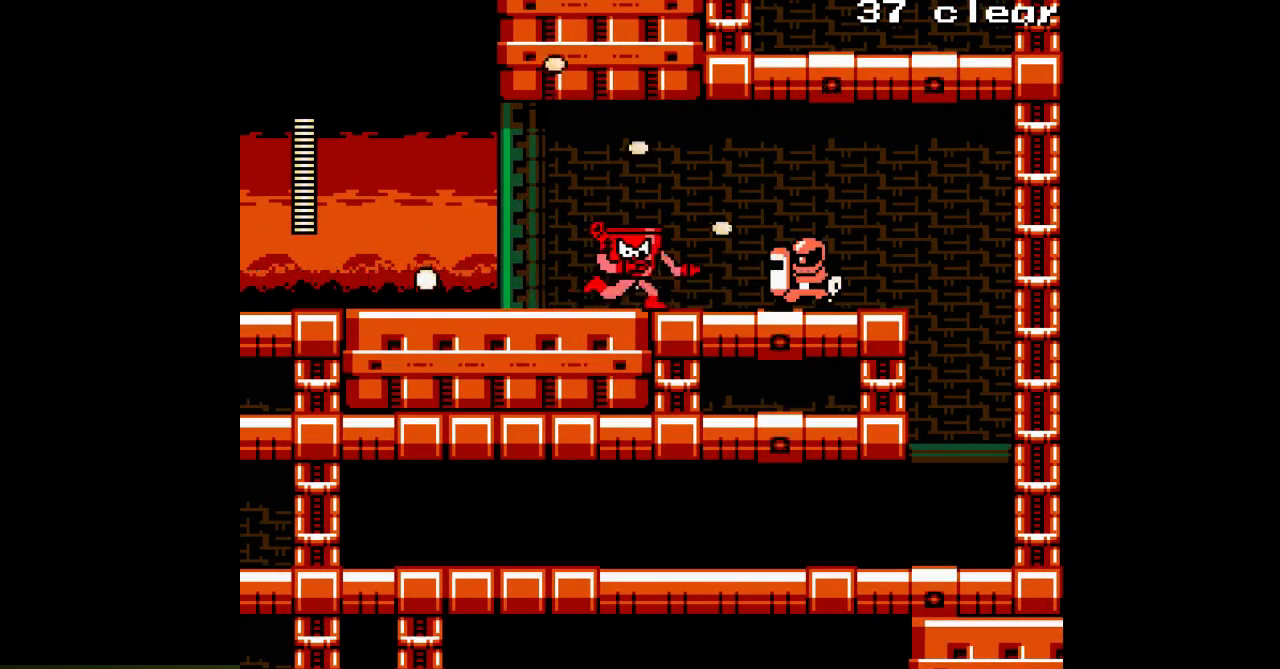
{"buttons": ["A"], "events": [[83, "A", "up"], [183, "A", "down"], [233, "A", "up"], [333, "A", "down"], [400, "A", "up"], [467, "DPAD_RIGHT", "up"], [483, "A", "down"]]}
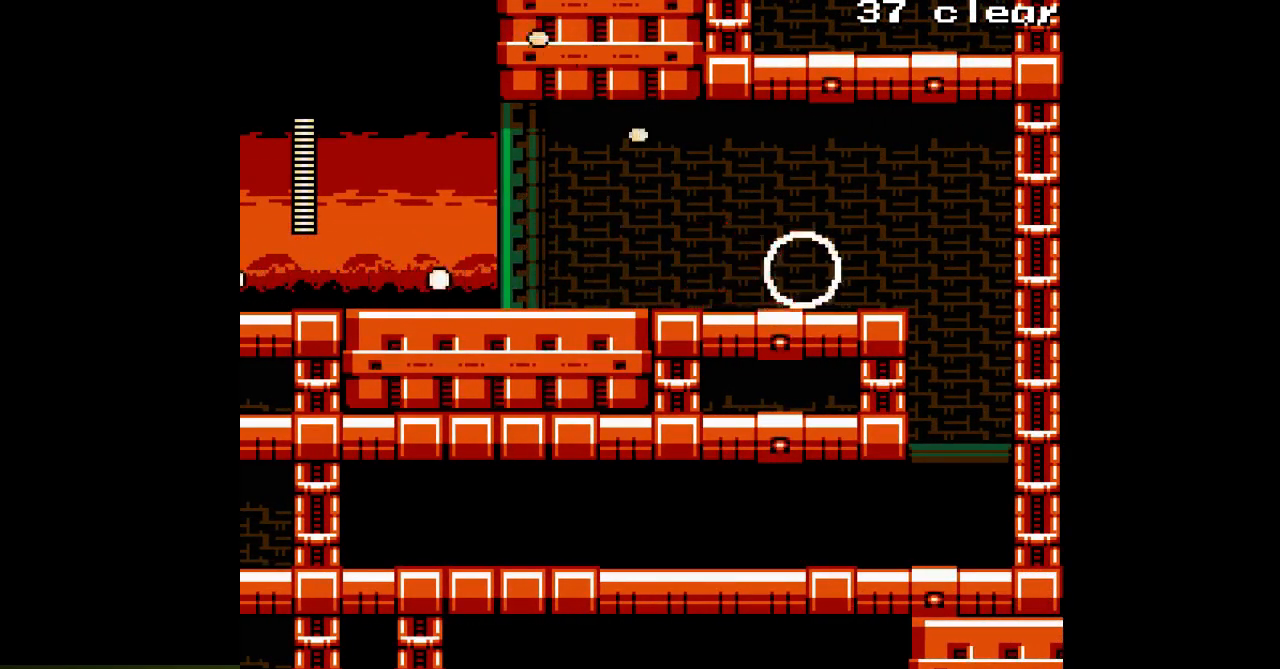
{"buttons": ["A", "DPAD_RIGHT"], "events": [[50, "A", "up"], [133, "A", "down"], [200, "A", "up"], [283, "A", "down"], [350, "DPAD_RIGHT", "down"]]}
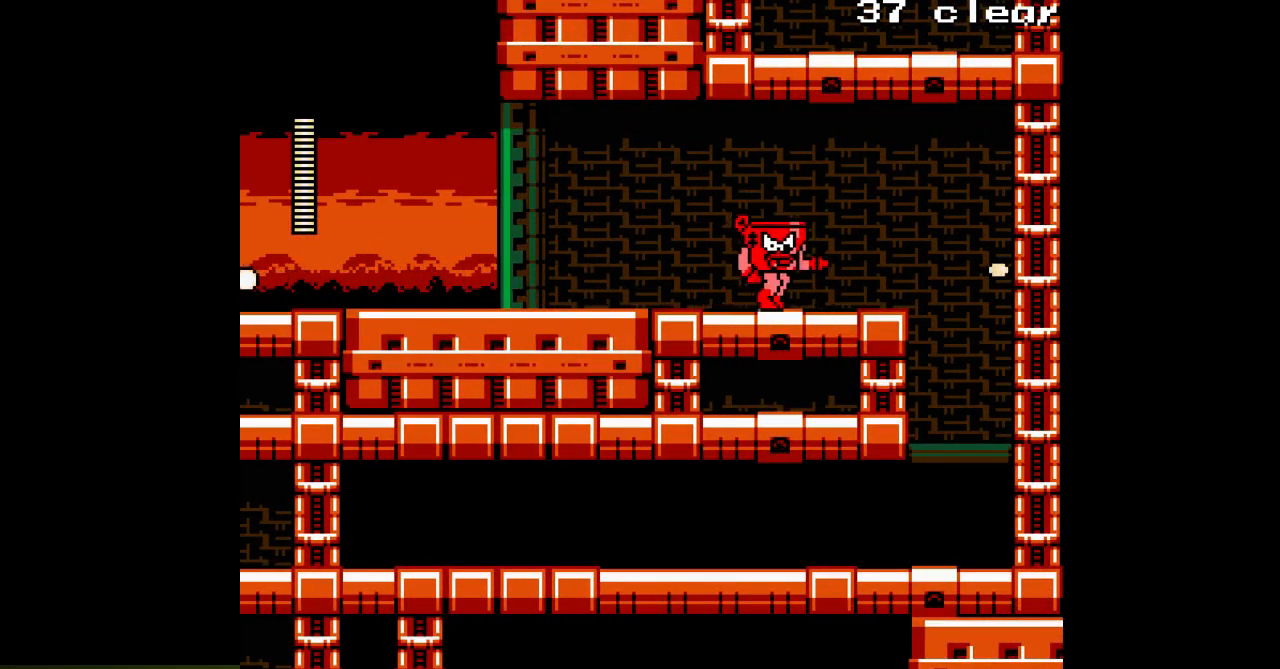
{"buttons": ["A", "DPAD_RIGHT"], "events": []}
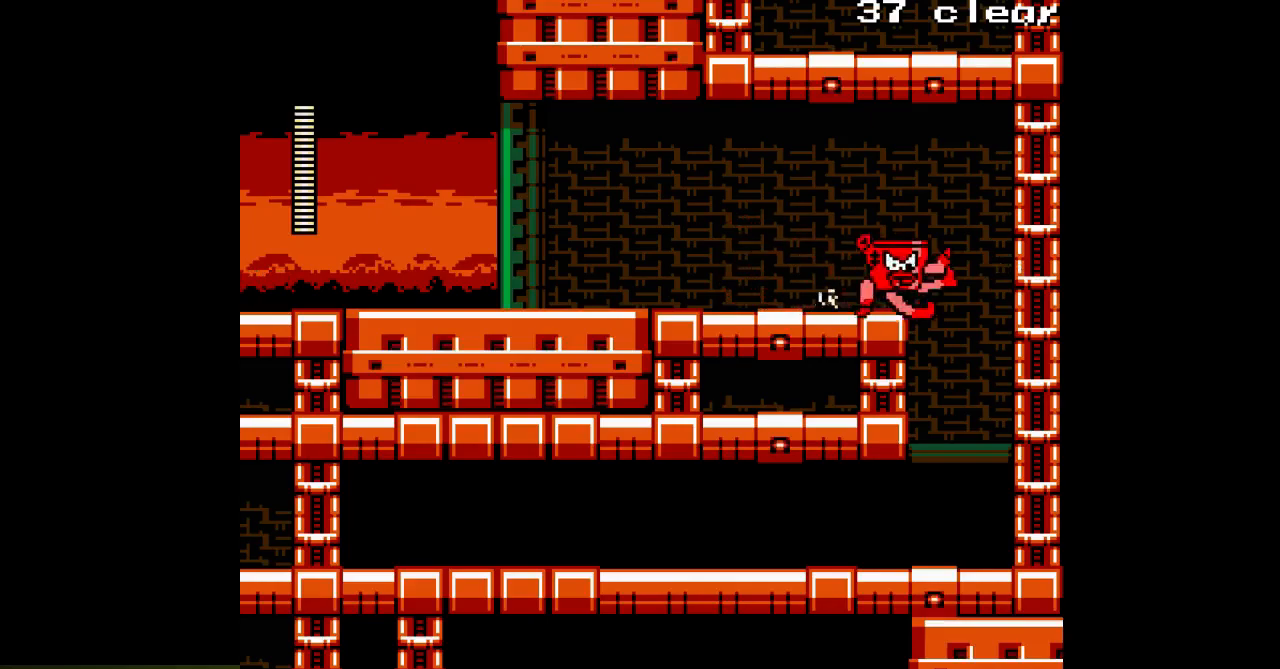
{"buttons": ["A", "DPAD_LEFT"], "events": [[217, "DPAD_RIGHT", "up"], [267, "DPAD_LEFT", "down"]]}